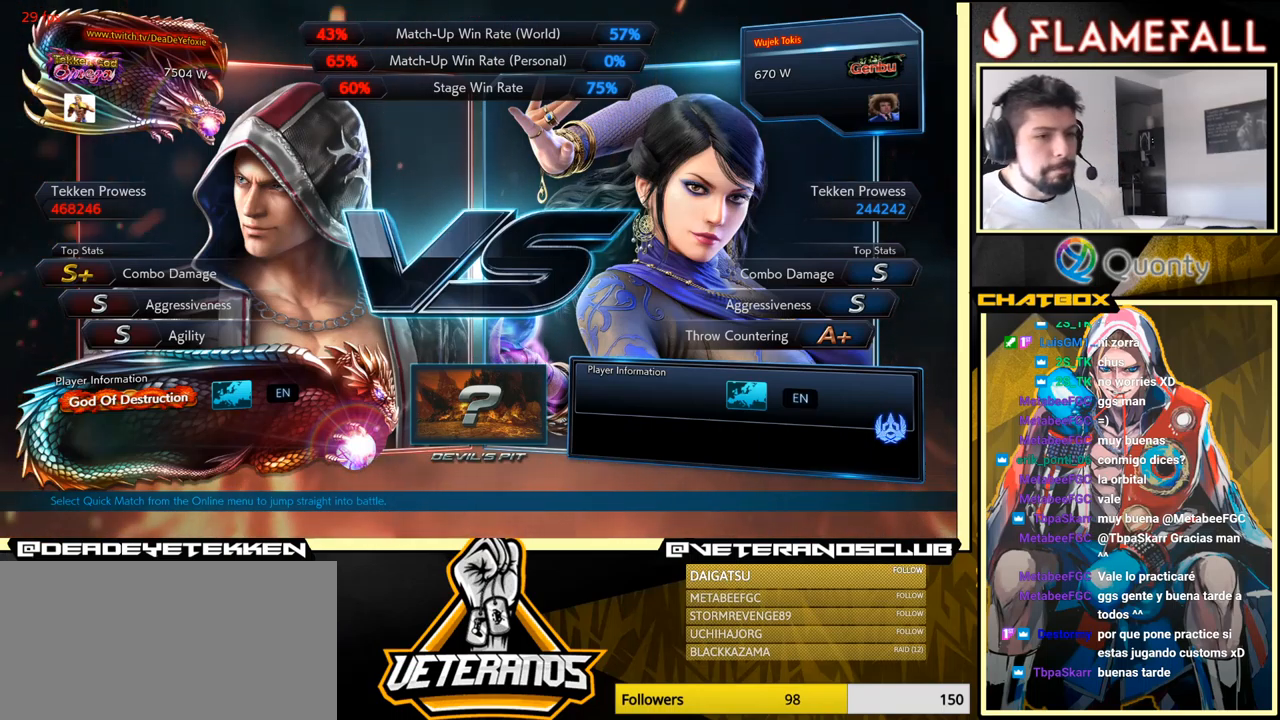
Gameplay with a controller (arcade stick); each line is a JSON object with the inputs held at the frame after it. "events" lists button and stick changes between this image and that frame as [ms after this image, input, new state], when the widget could be followed in between. Not read: L3 R3.
{"buttons": [], "left_stick": "down", "events": [[83, "left_stick", "right"], [183, "left_stick", "center"], [316, "left_stick", "down"]]}
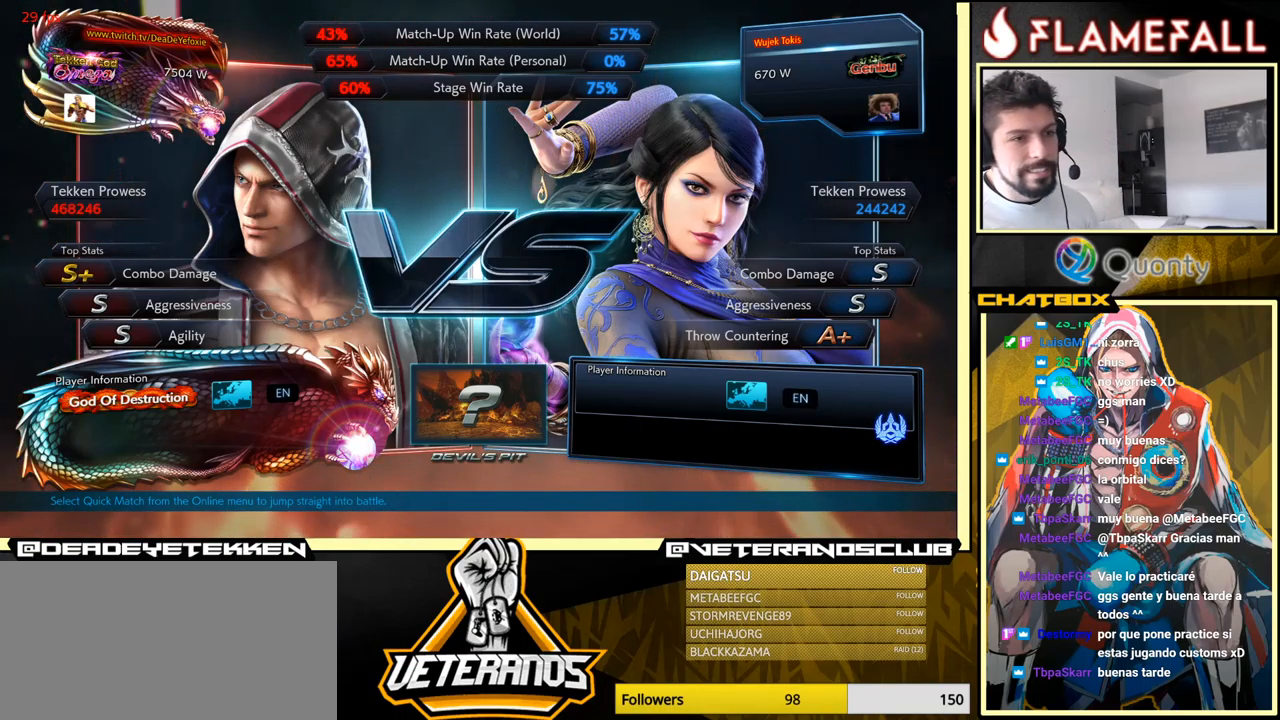
{"buttons": ["A"], "left_stick": "center", "events": [[33, "A", "down"], [166, "A", "up"], [283, "left_stick", "center"], [450, "A", "down"]]}
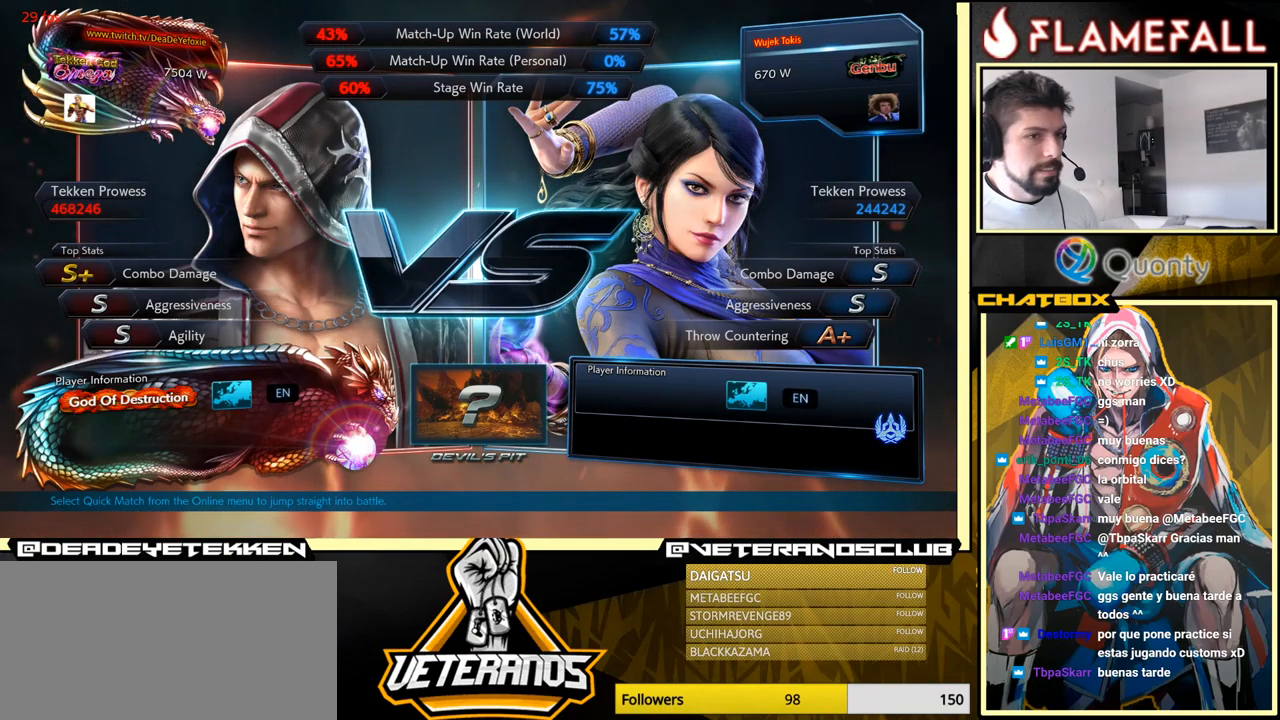
{"buttons": [], "left_stick": "center", "events": [[33, "A", "up"], [150, "left_stick", "left"], [250, "left_stick", "center"]]}
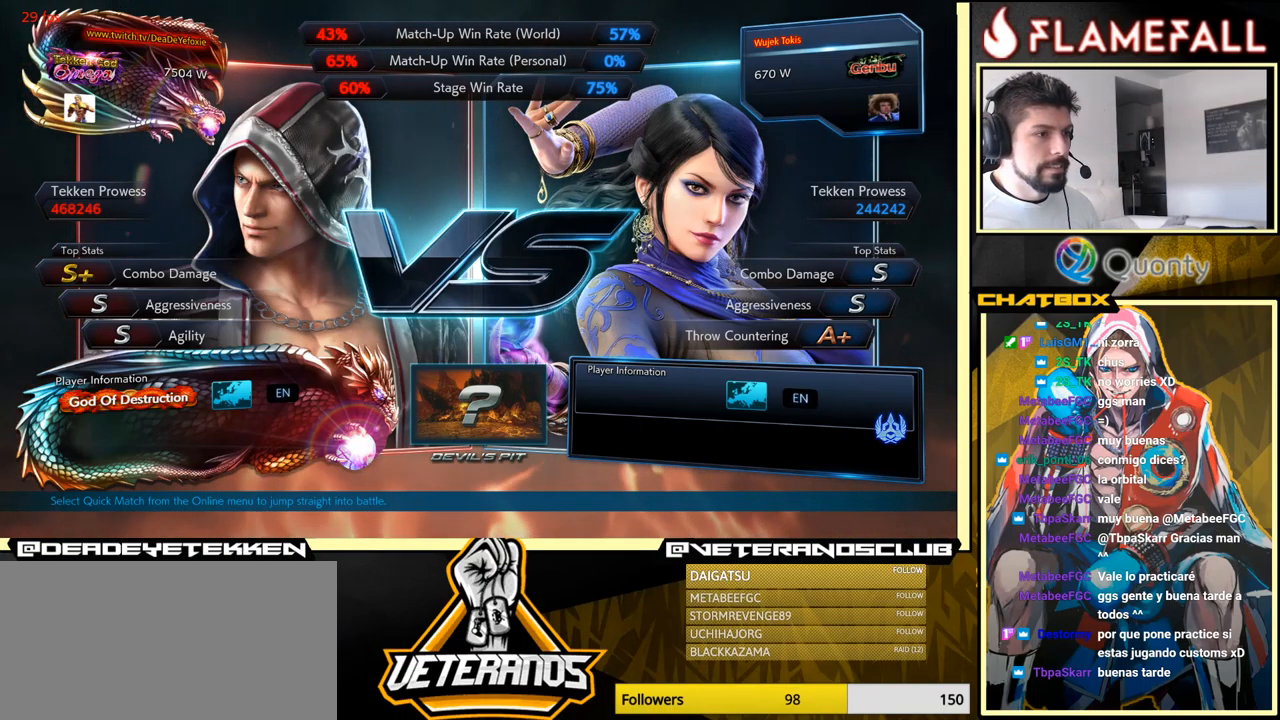
{"buttons": ["A"], "left_stick": "left", "events": [[450, "left_stick", "left"], [483, "A", "down"]]}
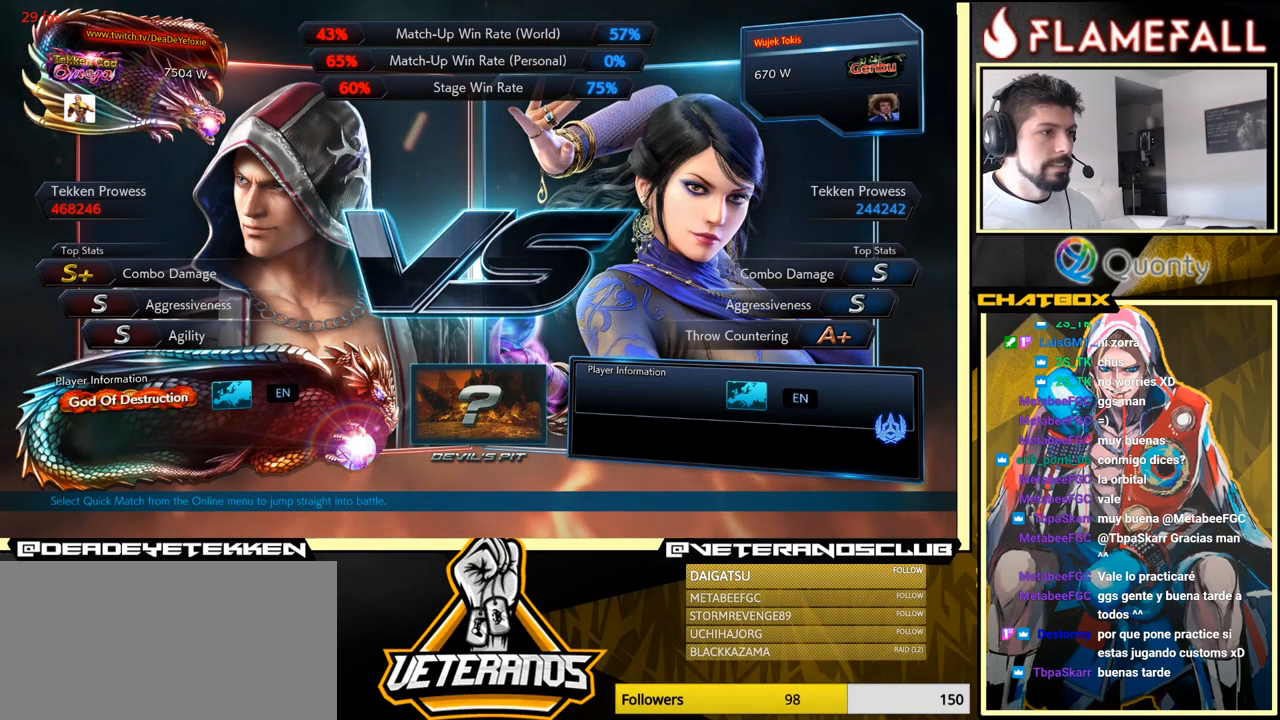
{"buttons": [], "left_stick": "center", "events": [[83, "left_stick", "center"], [150, "A", "up"]]}
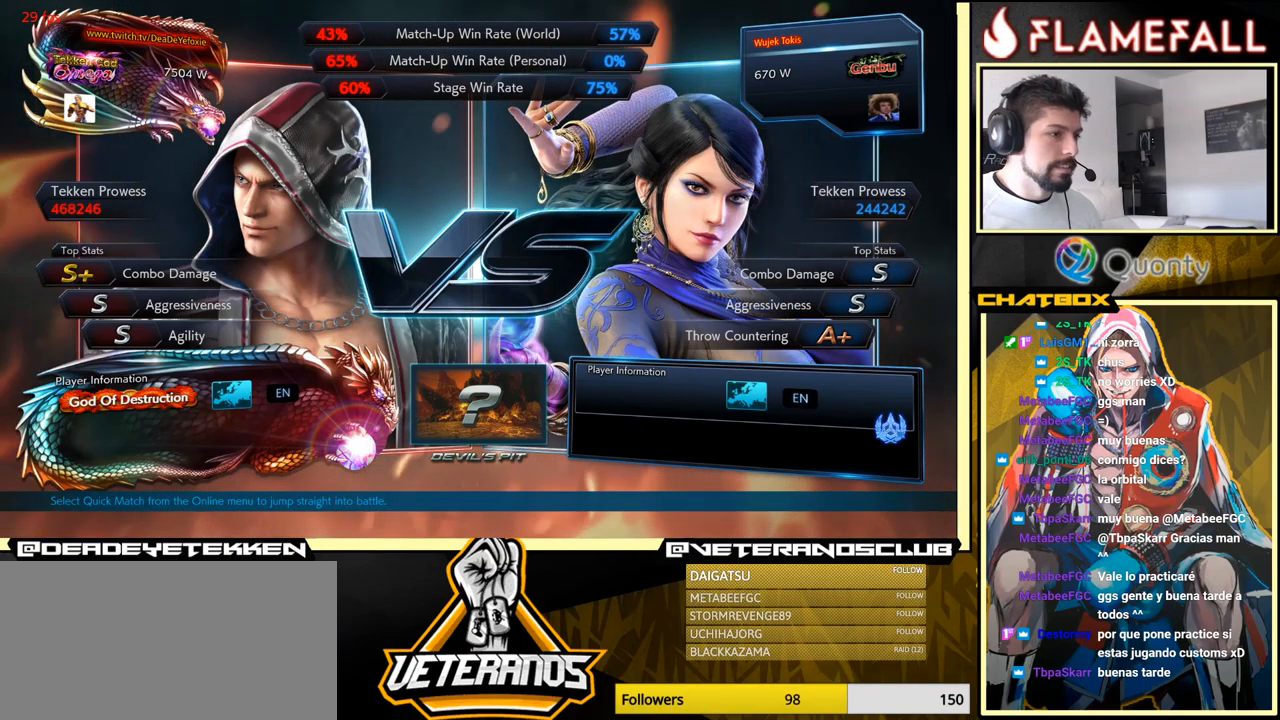
{"buttons": [], "left_stick": "center", "events": []}
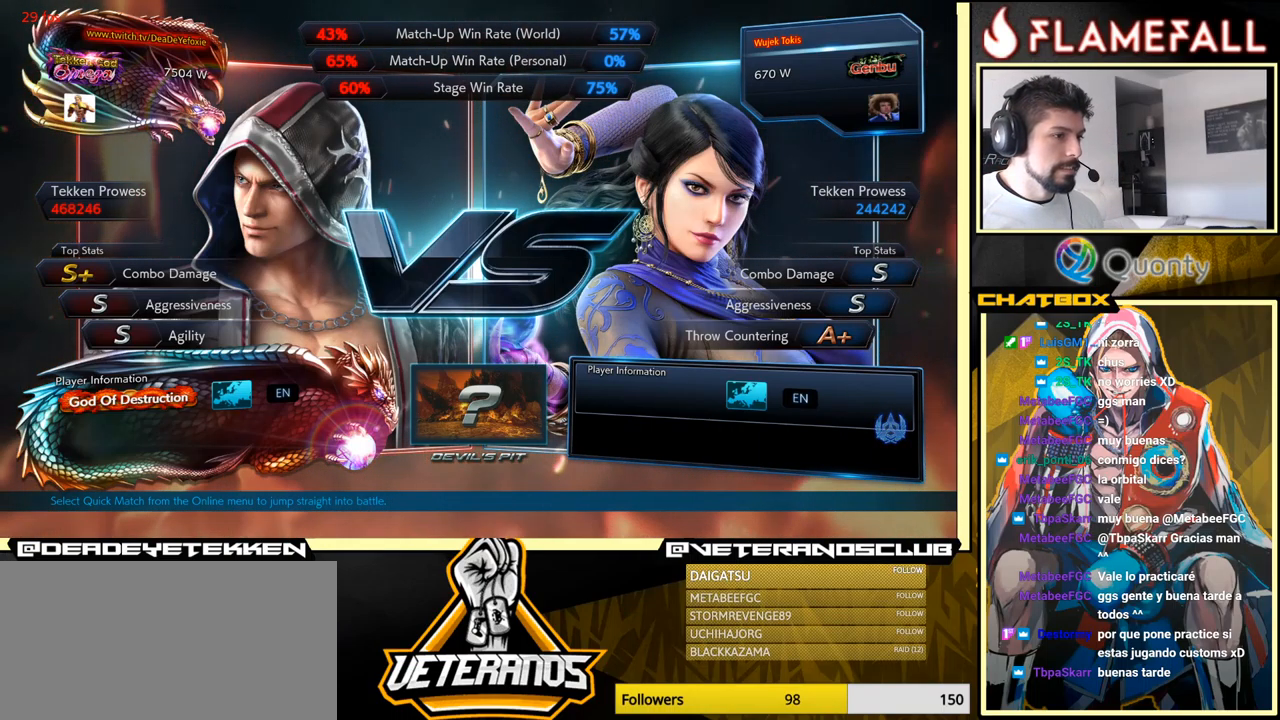
{"buttons": [], "left_stick": "center", "events": []}
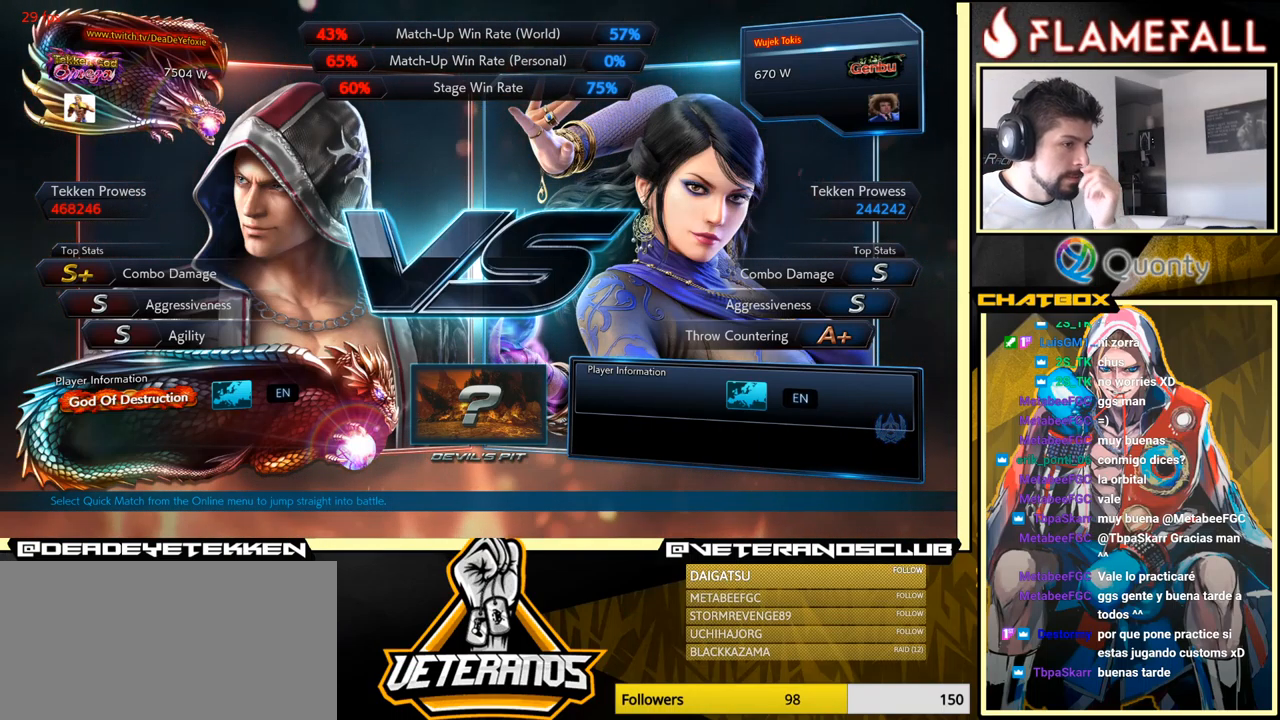
{"buttons": [], "left_stick": "center", "events": []}
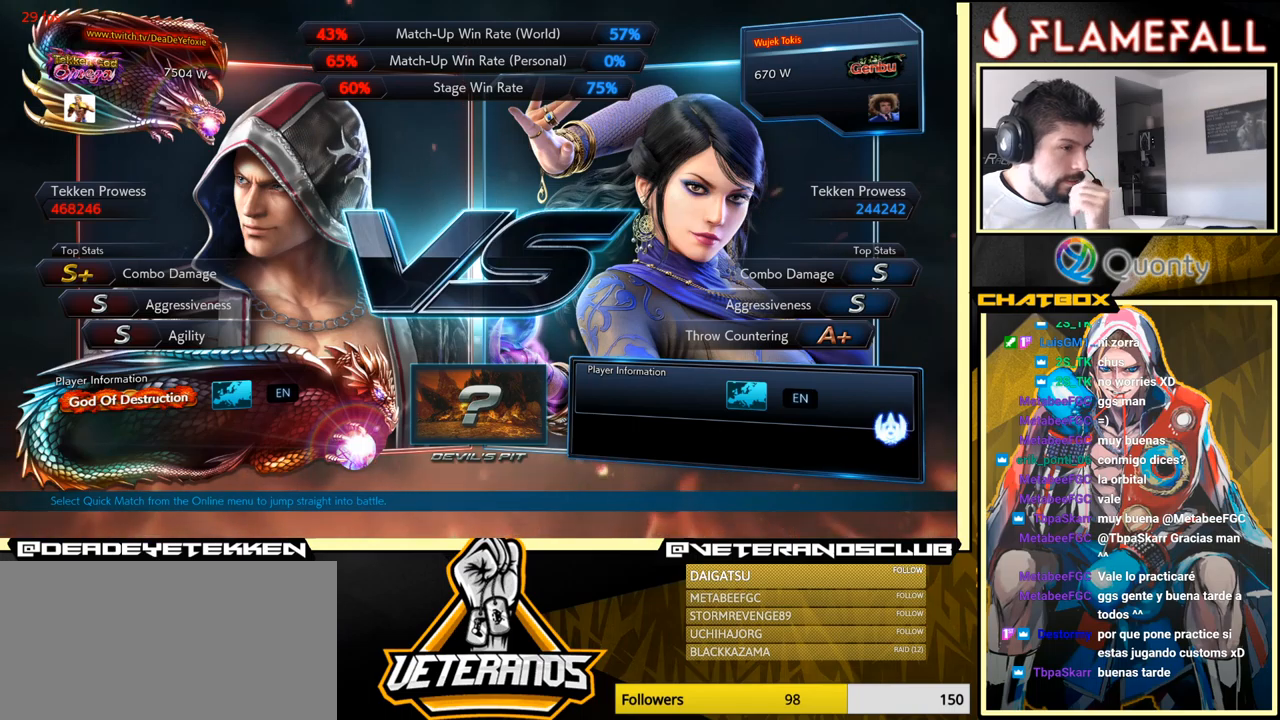
{"buttons": [], "left_stick": "center", "events": []}
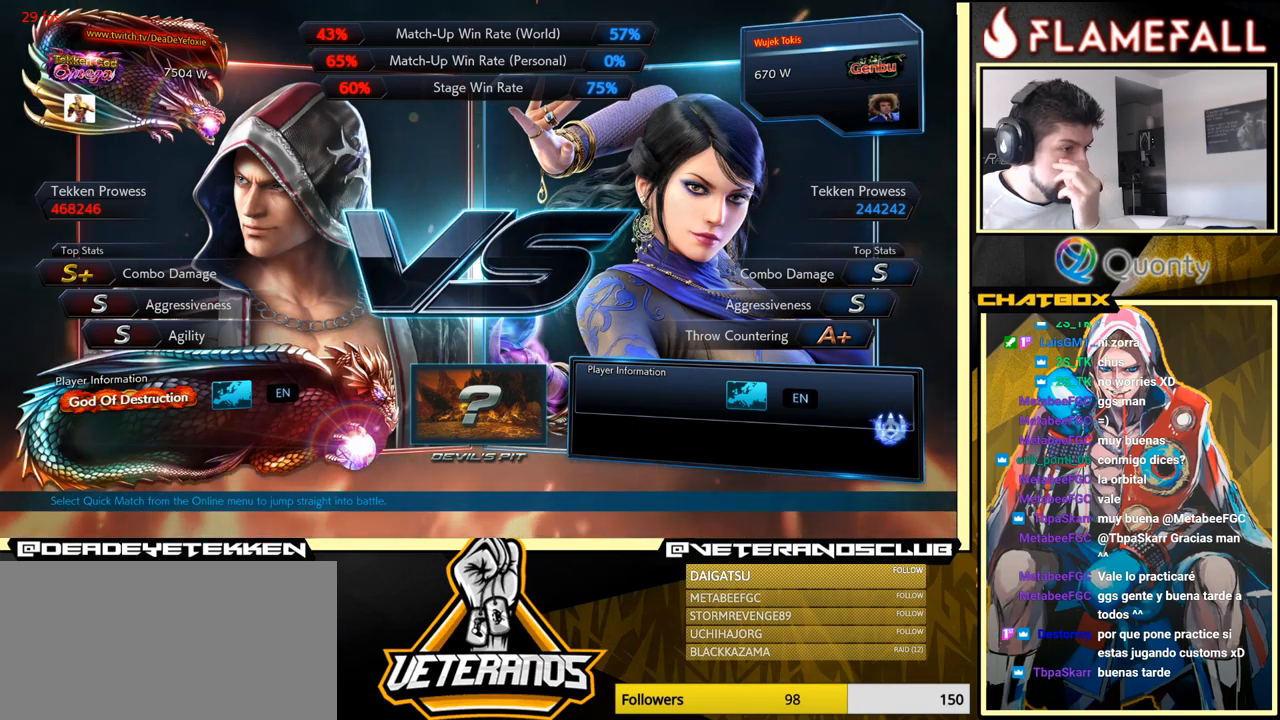
{"buttons": [], "left_stick": "center", "events": []}
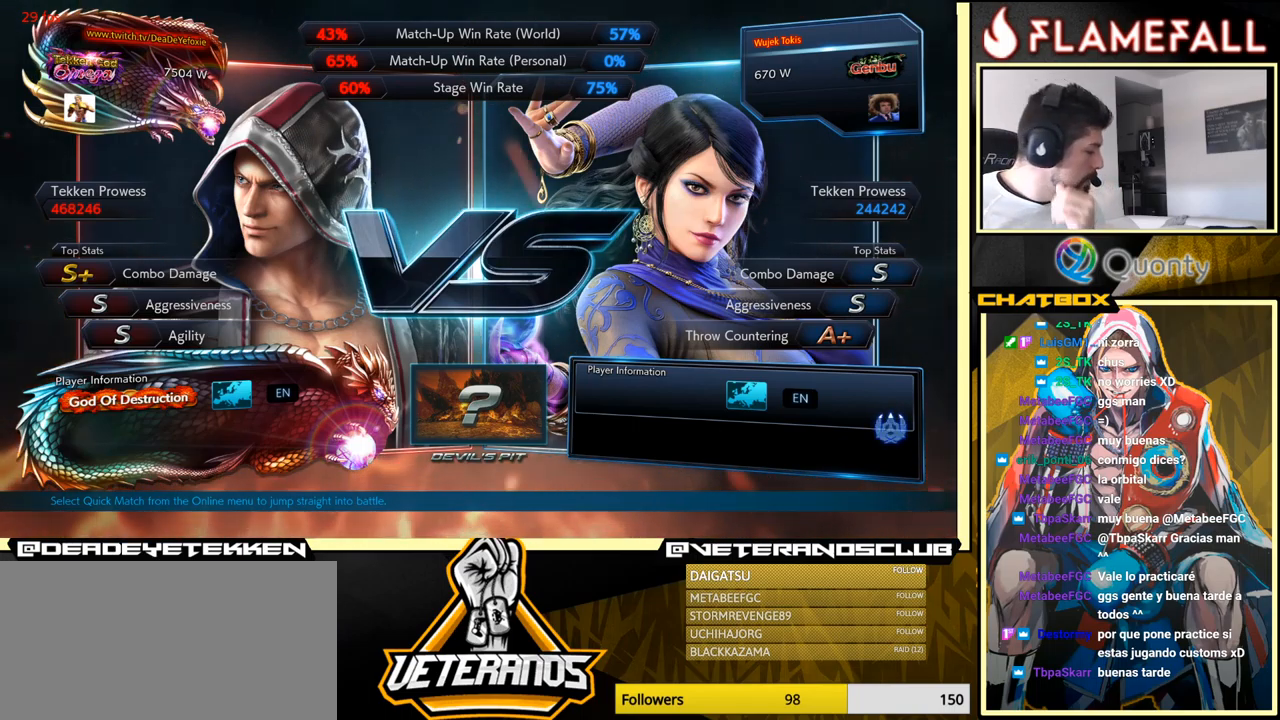
{"buttons": [], "left_stick": "center", "events": [[50, "A", "down"], [200, "A", "up"]]}
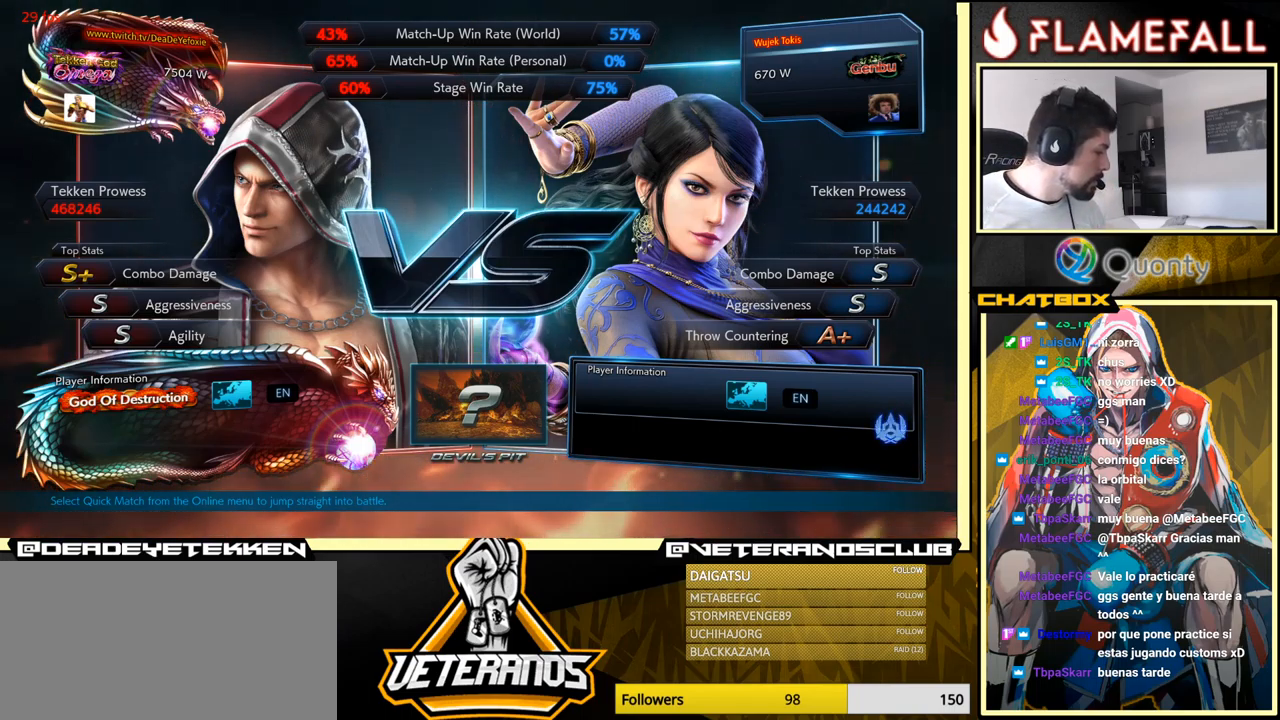
{"buttons": ["A"], "left_stick": "center", "events": [[100, "A", "down"], [183, "A", "up"], [383, "A", "down"]]}
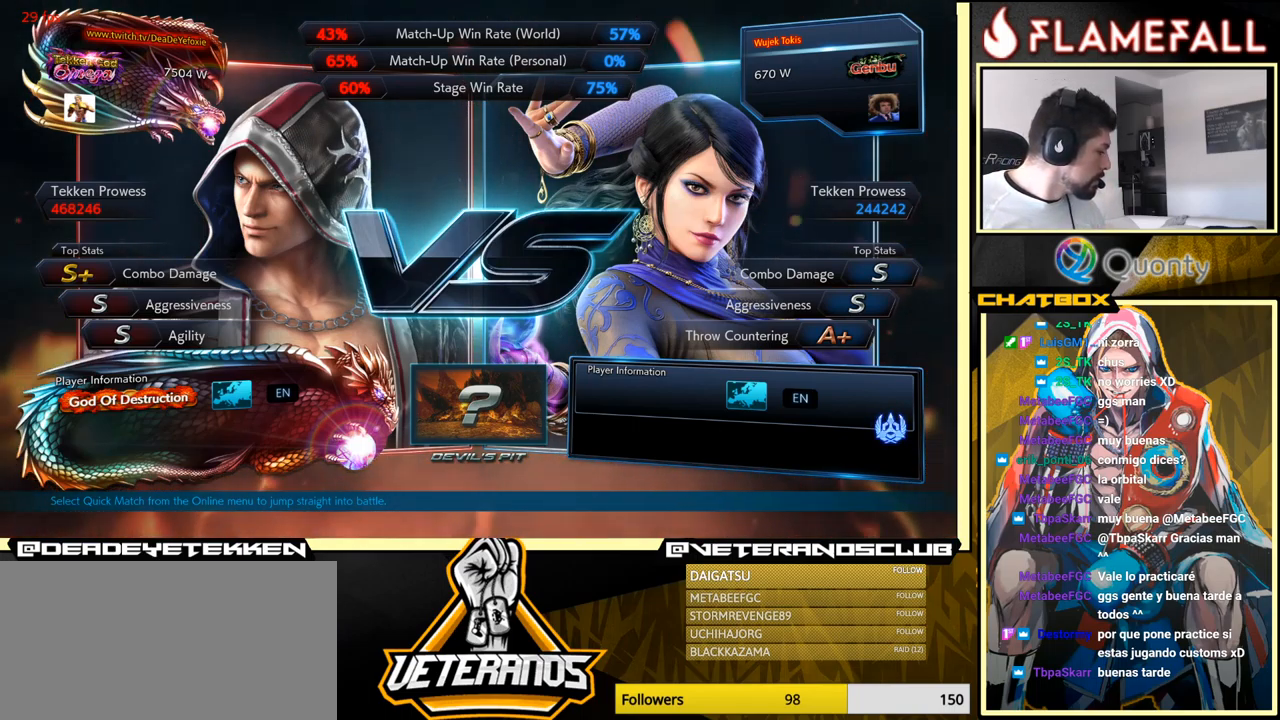
{"buttons": [], "left_stick": "center", "events": [[67, "A", "up"]]}
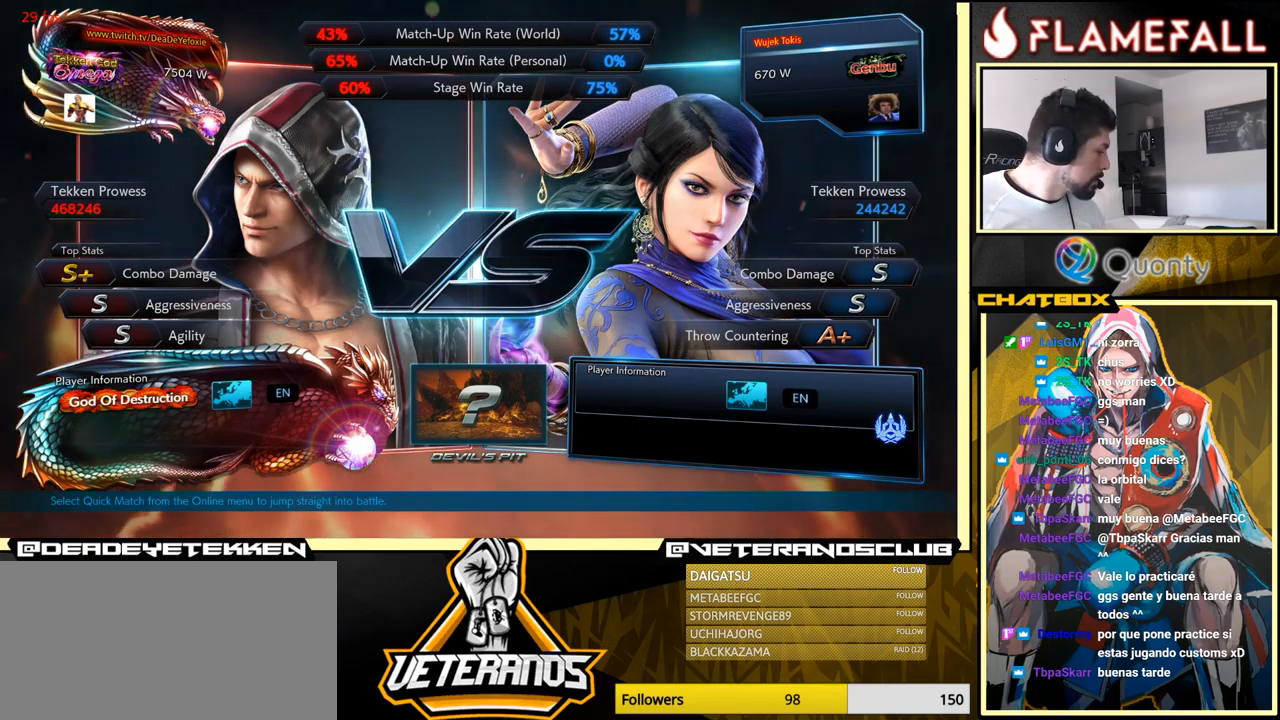
{"buttons": [], "left_stick": "center", "events": [[383, "A", "down"], [400, "A", "up"]]}
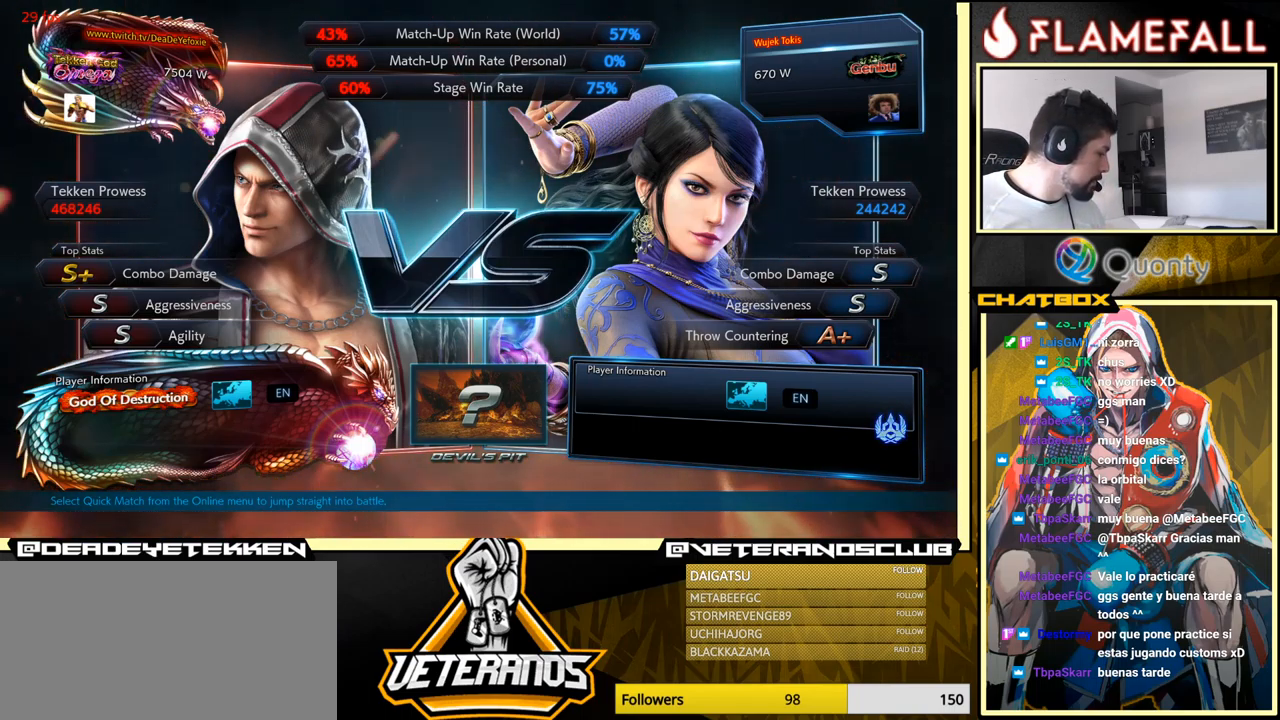
{"buttons": ["X", "L1"], "left_stick": "center", "events": [[233, "L1", "down"], [267, "R1", "down"], [283, "Y", "down"], [317, "X", "down"], [467, "R1", "up"], [483, "Y", "up"]]}
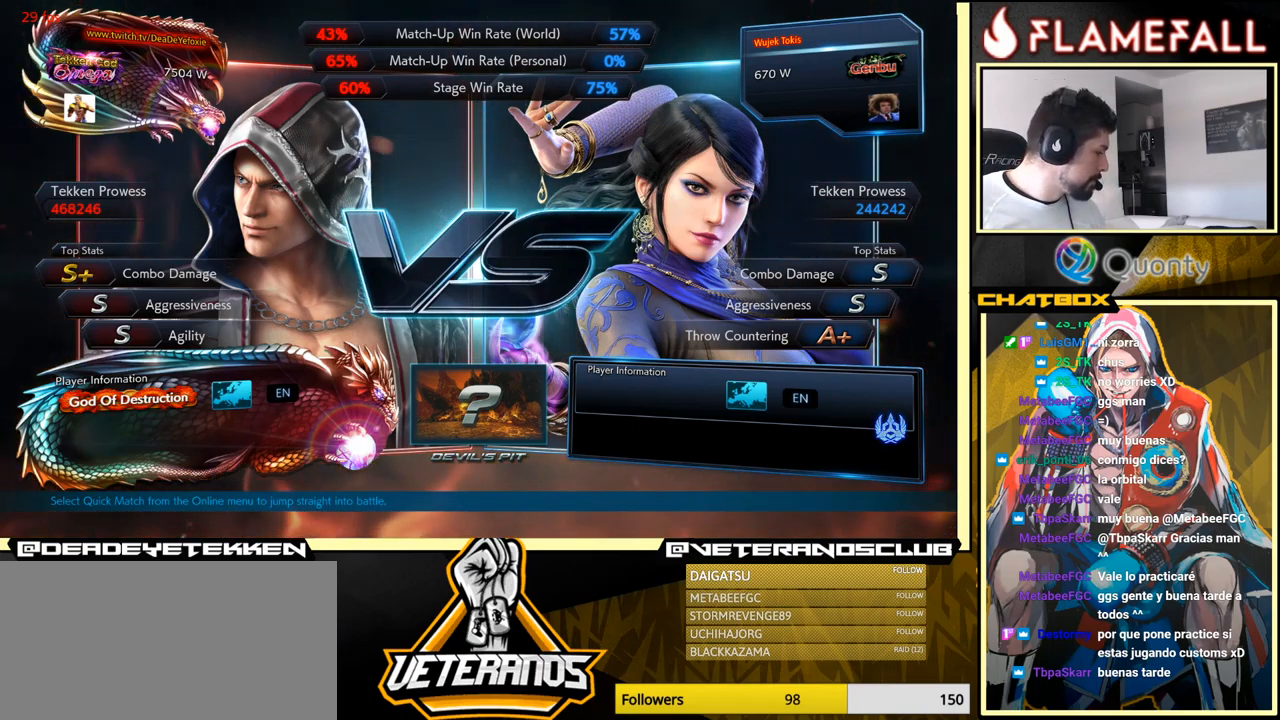
{"buttons": ["L1"], "left_stick": "center", "events": [[33, "X", "up"], [150, "R1", "down"], [183, "Y", "down"], [217, "X", "down"], [350, "R1", "up"], [383, "Y", "up"], [417, "X", "up"]]}
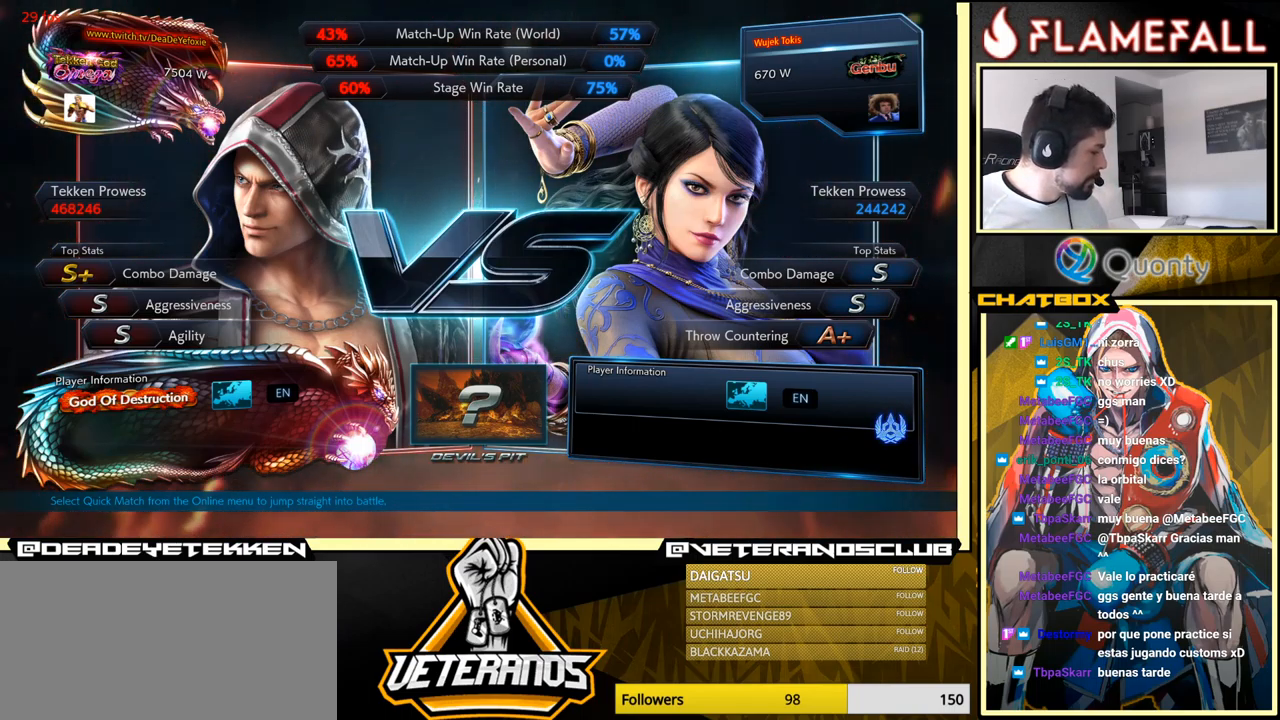
{"buttons": [], "left_stick": "center", "events": [[17, "R1", "down"], [17, "Y", "down"], [67, "X", "down"], [217, "R1", "up"], [233, "Y", "up"], [250, "X", "up"], [383, "X", "down"], [383, "Y", "down"], [417, "L1", "up"], [417, "Y", "up"], [500, "X", "up"]]}
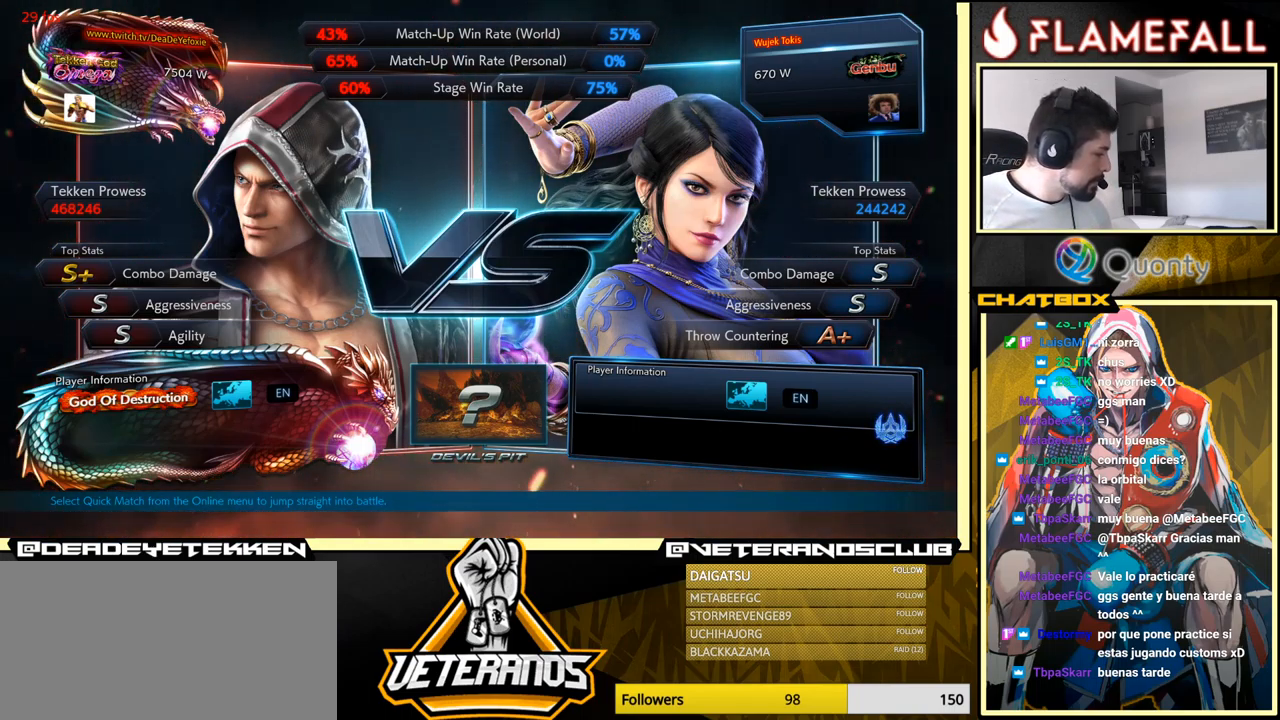
{"buttons": ["X", "Y", "L1"], "left_stick": "center", "events": [[167, "L1", "down"], [183, "R1", "down"], [200, "Y", "down"], [267, "X", "down"], [484, "R1", "up"]]}
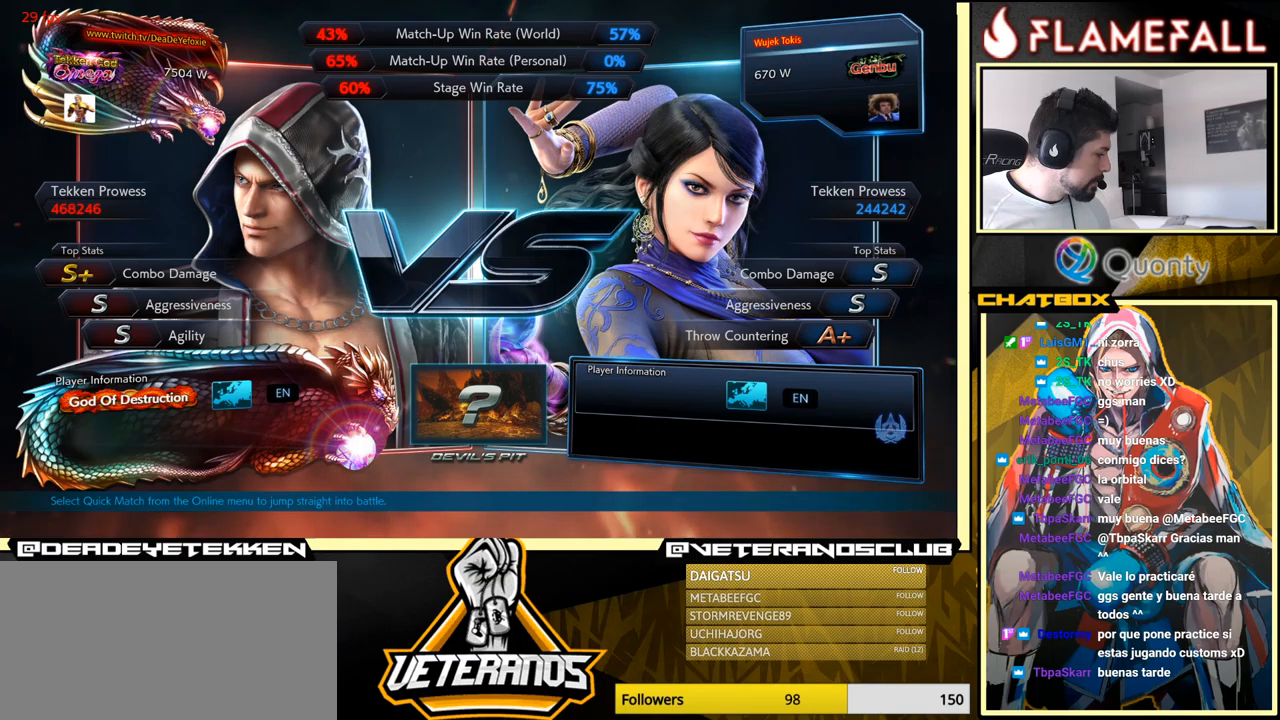
{"buttons": ["X", "Y", "L1"], "left_stick": "center", "events": [[17, "Y", "up"], [67, "X", "up"], [200, "R1", "down"], [217, "Y", "down"], [250, "X", "down"], [500, "R1", "up"]]}
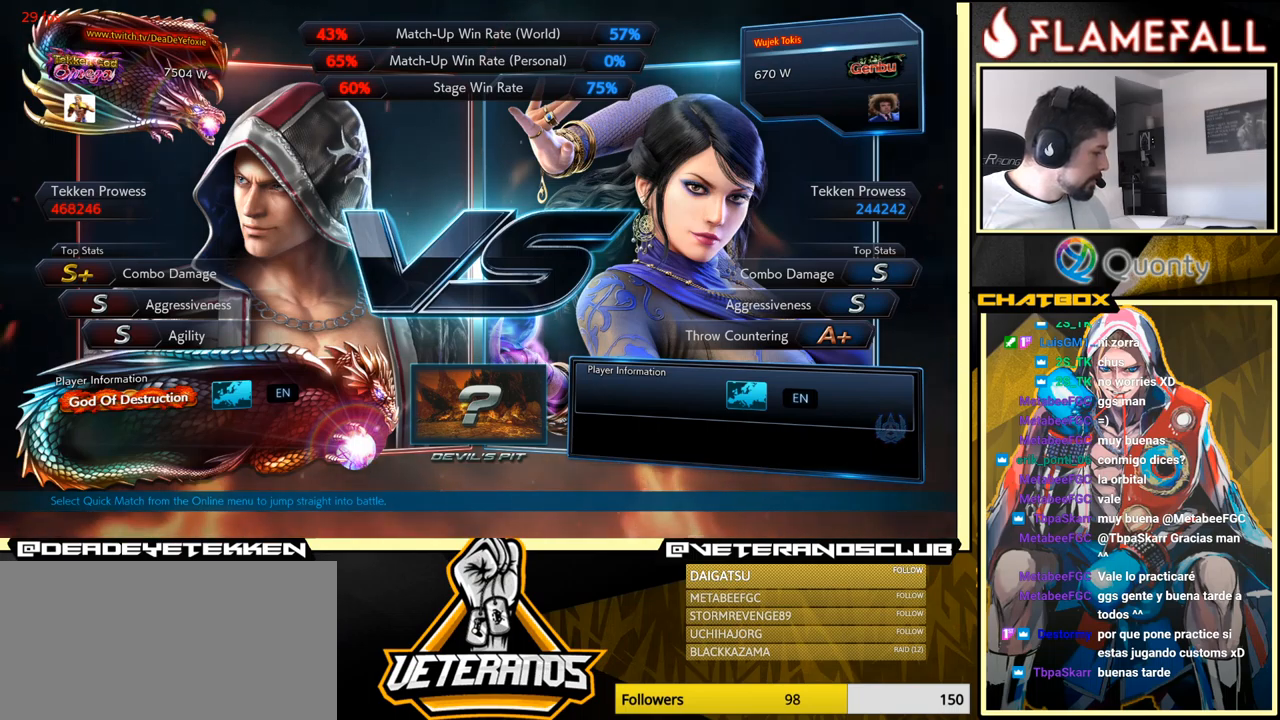
{"buttons": ["X", "L1"], "left_stick": "center", "events": [[17, "Y", "up"], [50, "X", "up"], [67, "L1", "up"], [134, "L1", "down"], [184, "R1", "down"], [217, "Y", "down"], [250, "X", "down"], [450, "R1", "up"], [500, "Y", "up"]]}
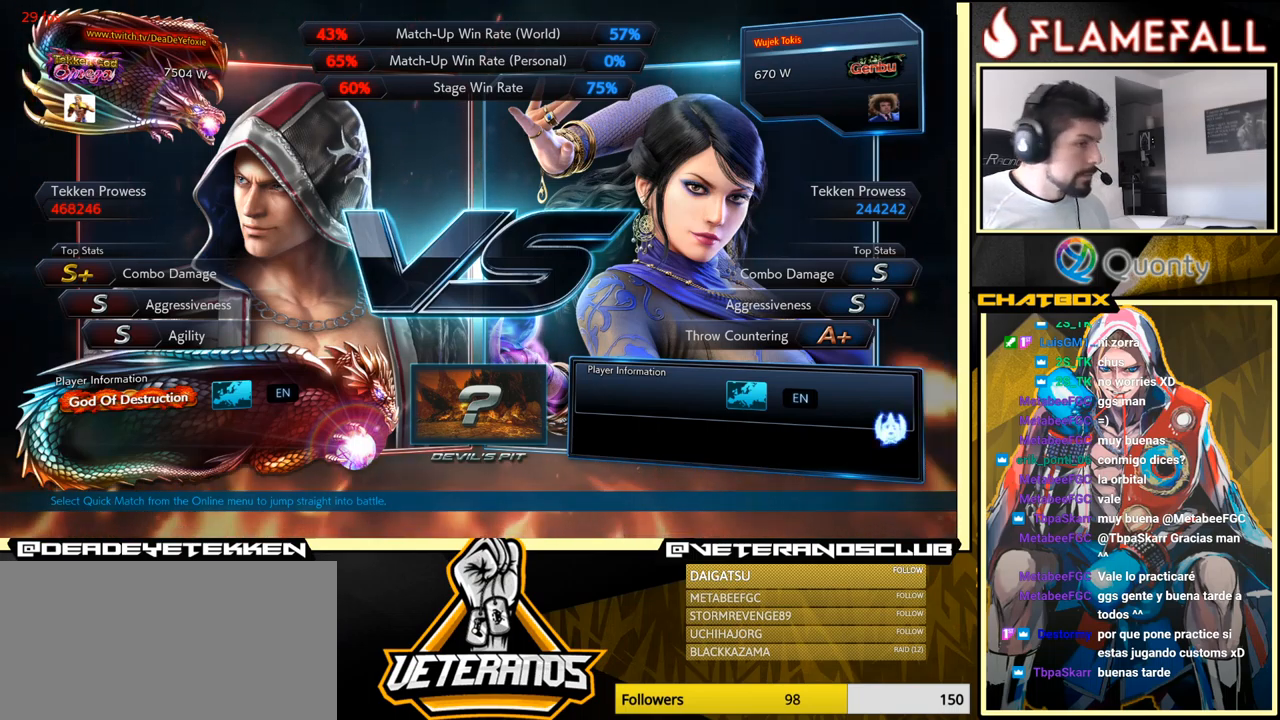
{"buttons": [], "left_stick": "center", "events": [[17, "L1", "up"], [50, "X", "up"], [184, "L1", "down"], [184, "R1", "down"], [217, "Y", "down"], [267, "X", "down"], [300, "L1", "up"], [317, "left_stick", "right"], [334, "R1", "up"], [400, "Y", "up"], [434, "left_stick", "center"], [450, "X", "up"]]}
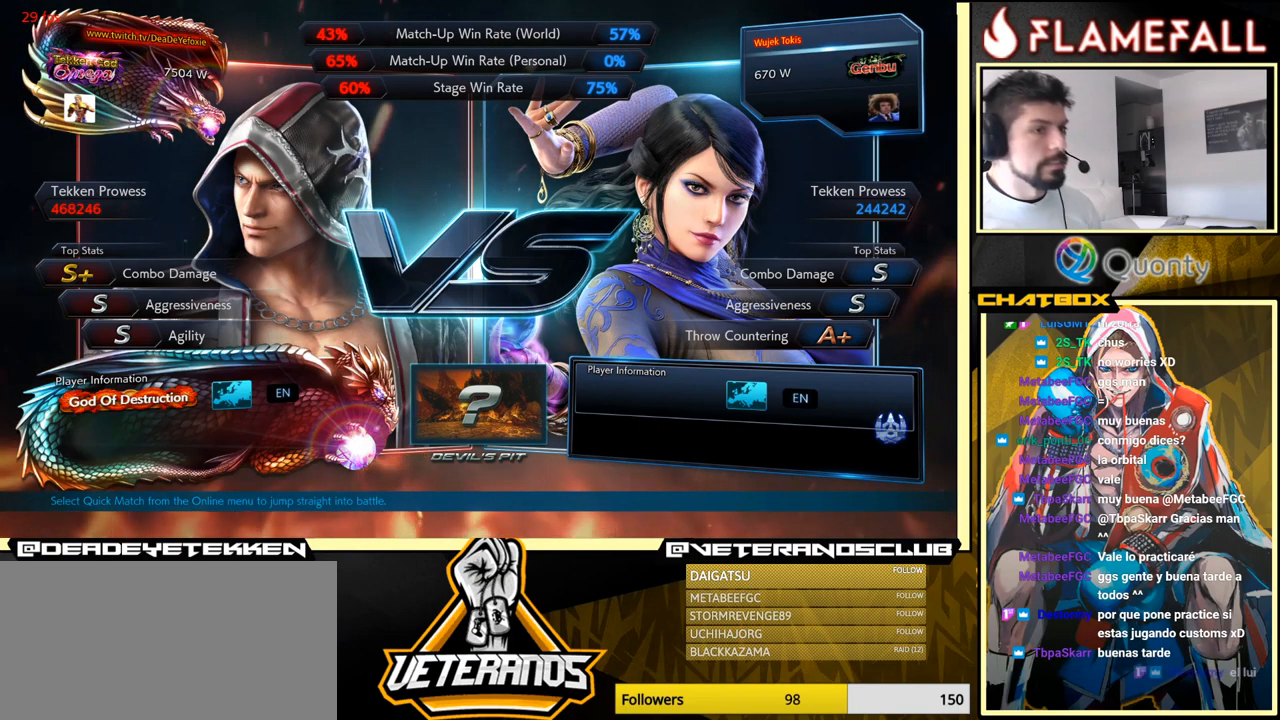
{"buttons": [], "left_stick": "down", "events": [[167, "left_stick", "down"]]}
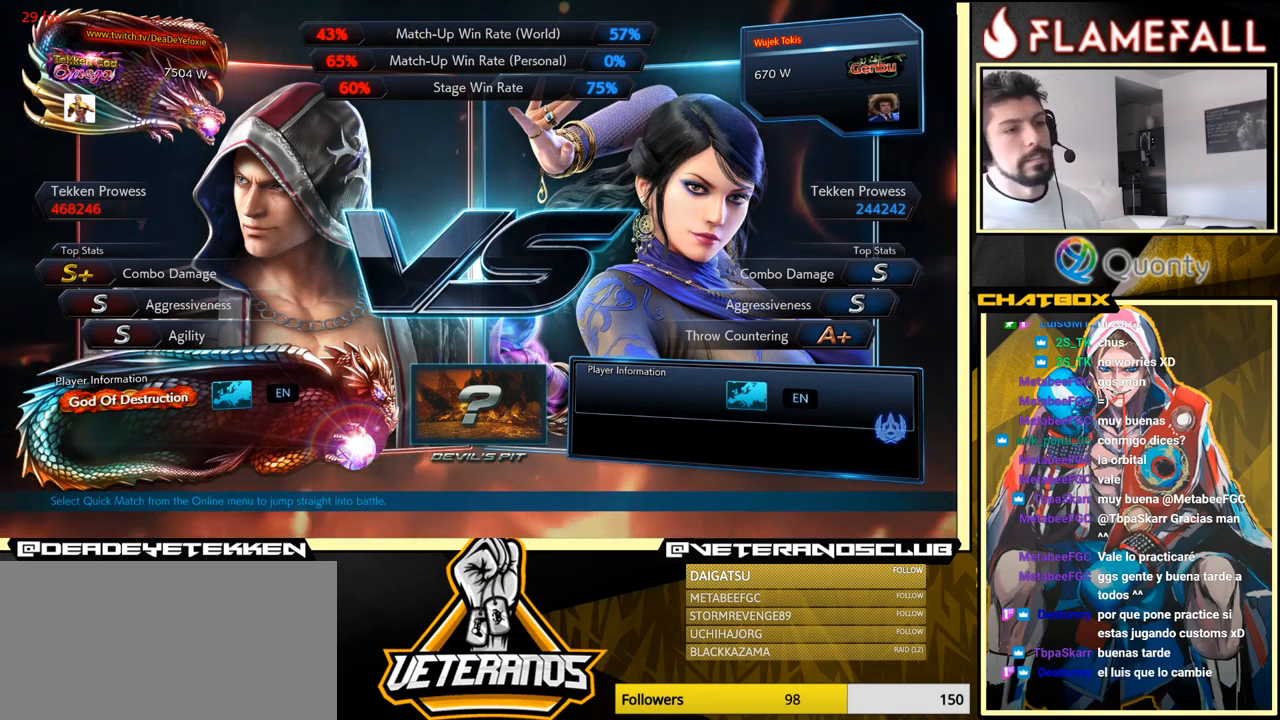
{"buttons": [], "left_stick": "center", "events": [[100, "left_stick", "center"]]}
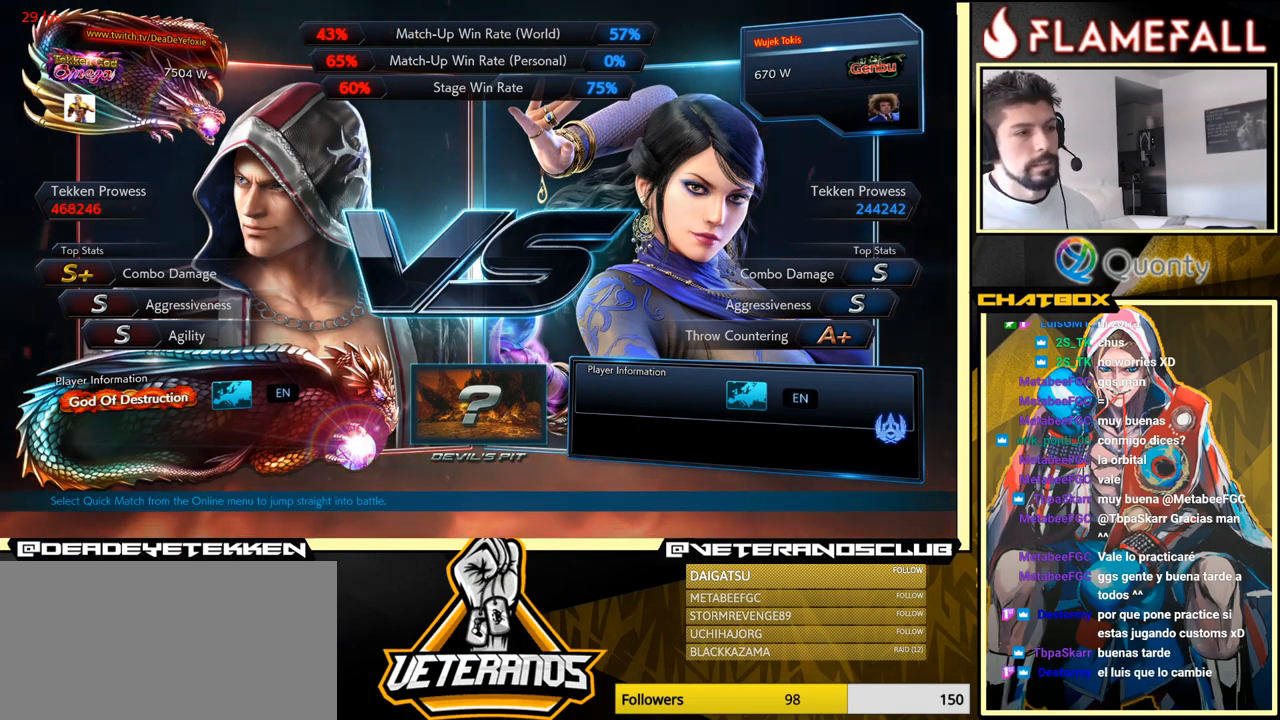
{"buttons": [], "left_stick": "center", "events": []}
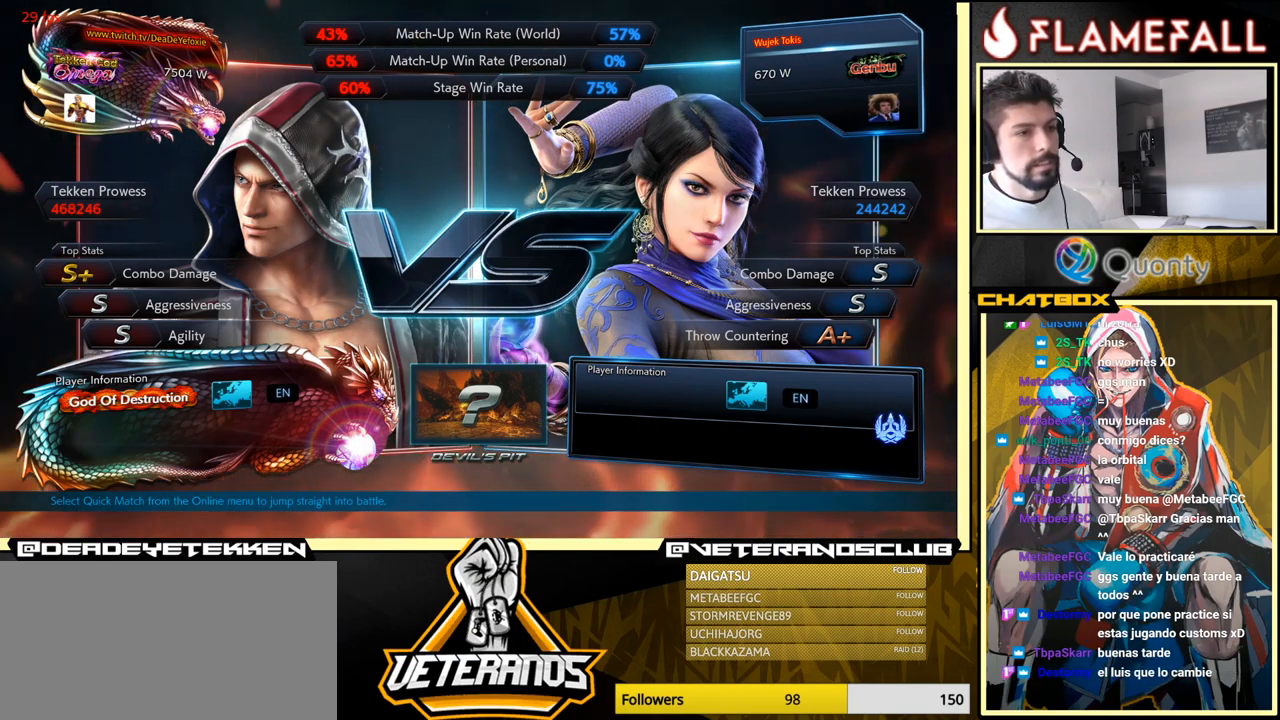
{"buttons": [], "left_stick": "center", "events": [[250, "START", "down"], [450, "START", "up"]]}
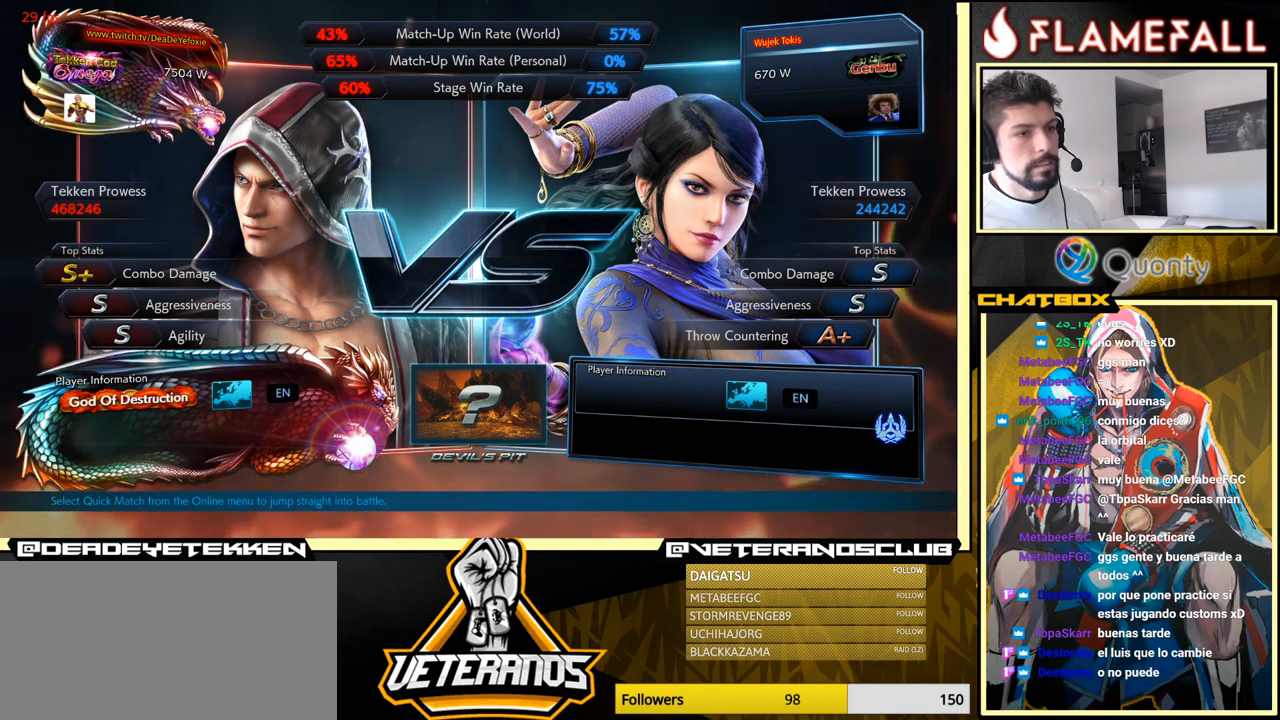
{"buttons": [], "left_stick": "center", "events": [[234, "START", "down"], [467, "START", "up"]]}
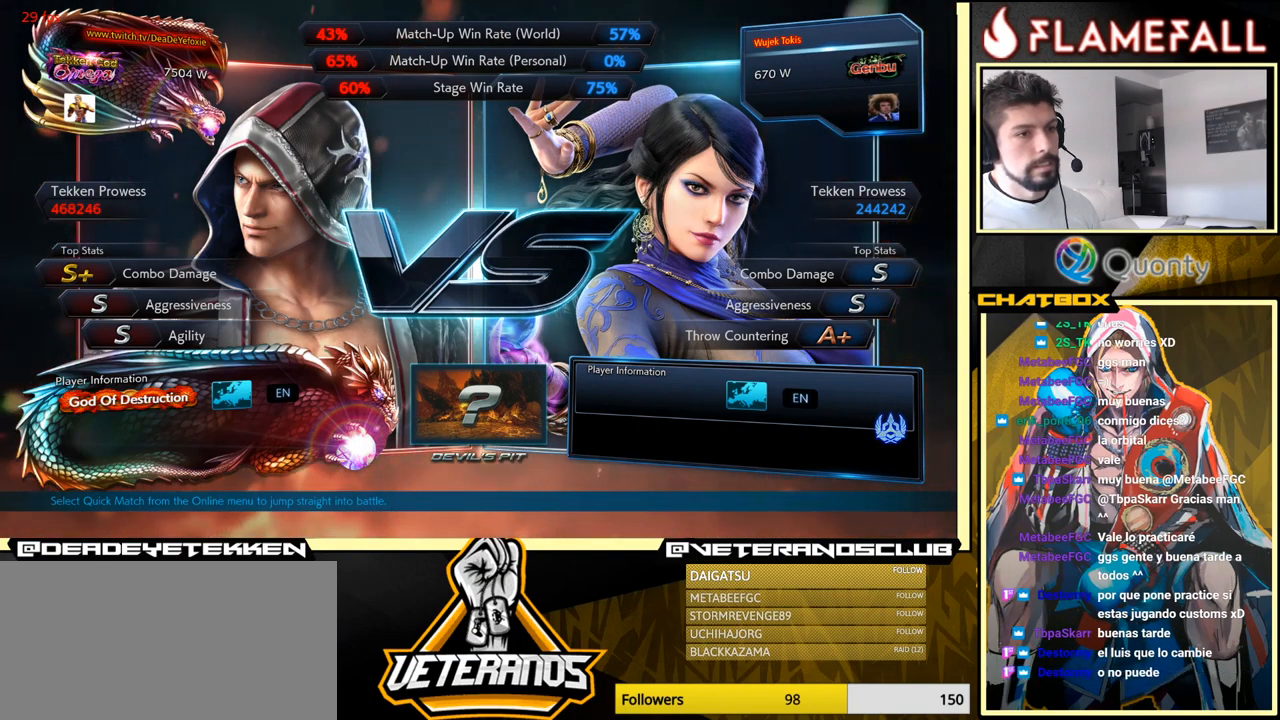
{"buttons": ["START"], "left_stick": "center", "events": [[350, "START", "down"]]}
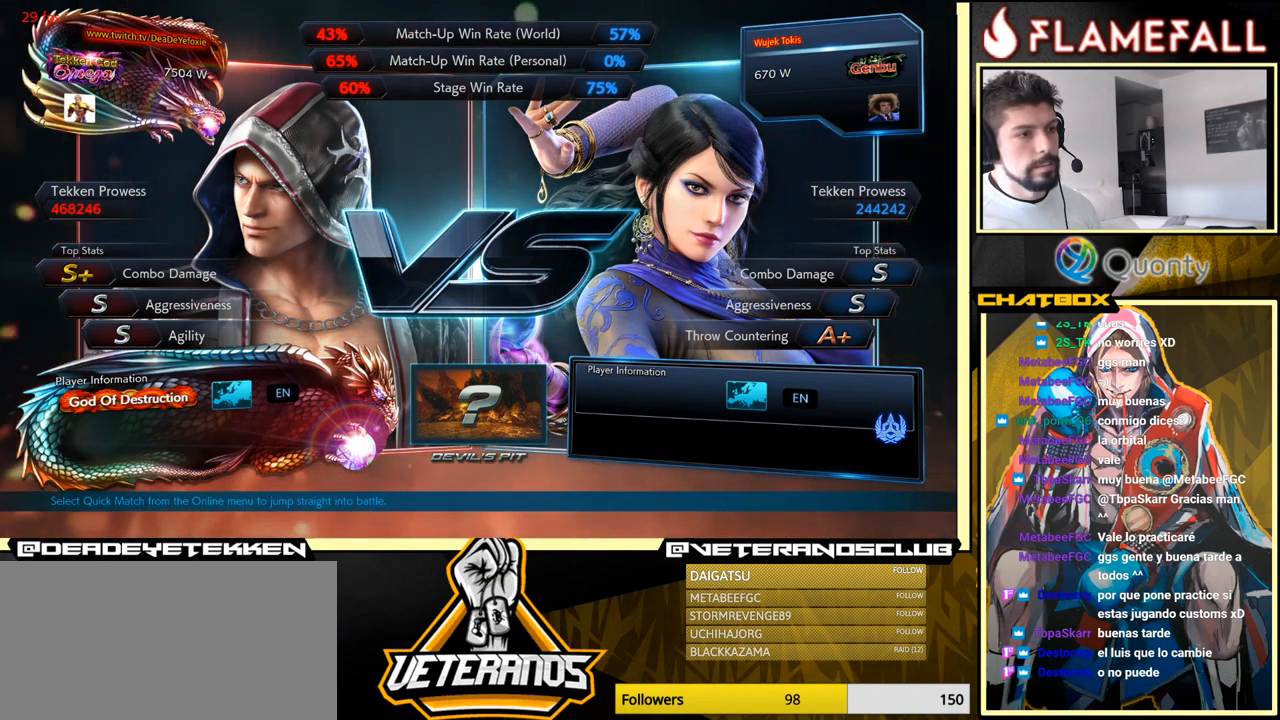
{"buttons": [], "left_stick": "center", "events": [[67, "START", "up"]]}
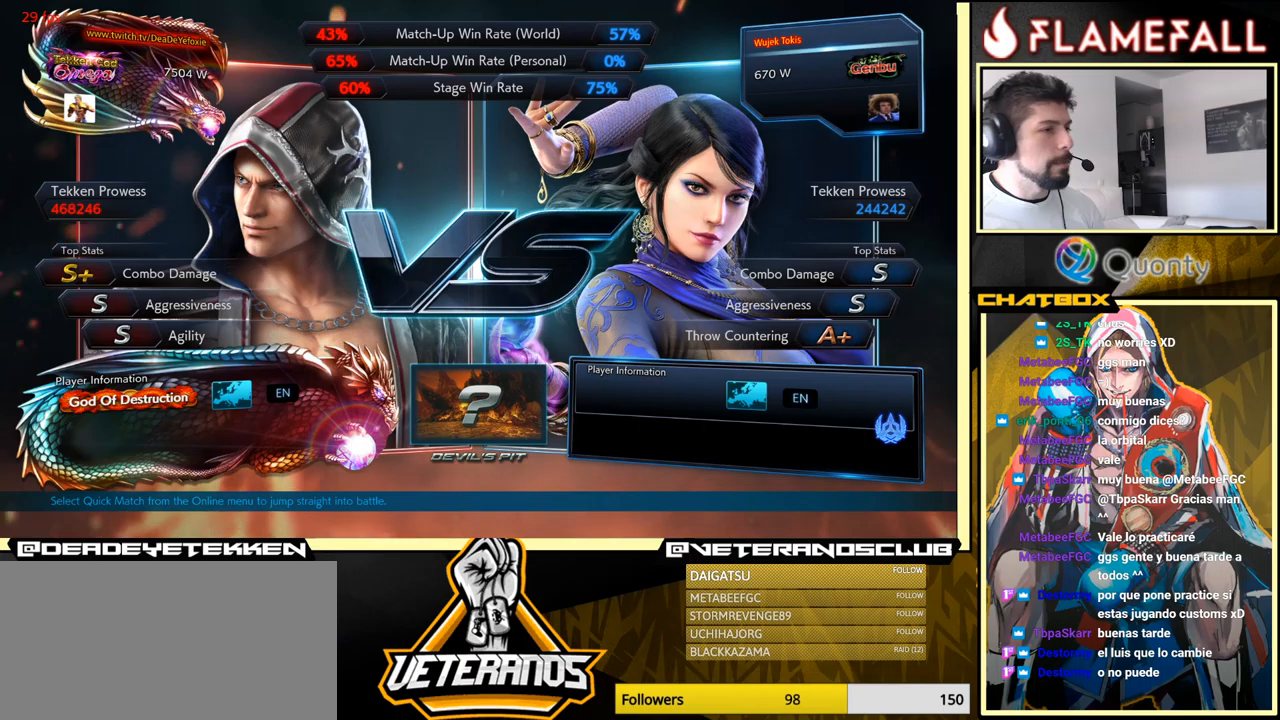
{"buttons": [], "left_stick": "center", "events": []}
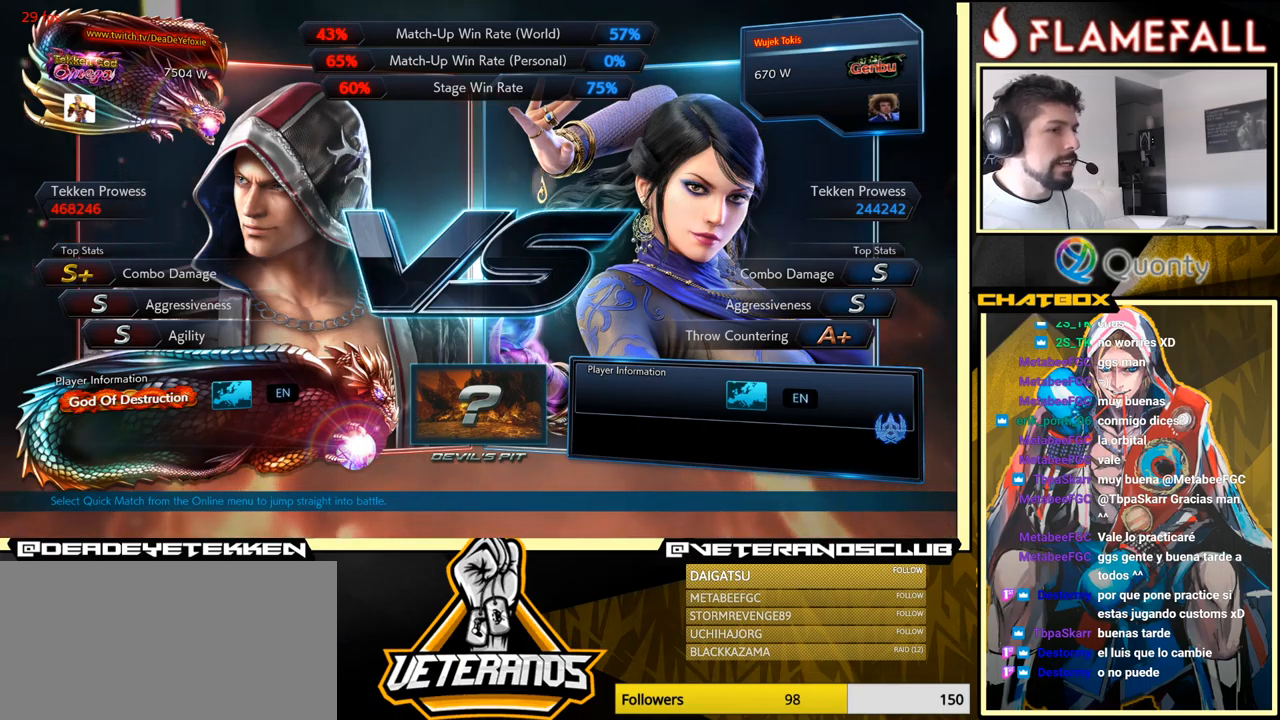
{"buttons": [], "left_stick": "center", "events": []}